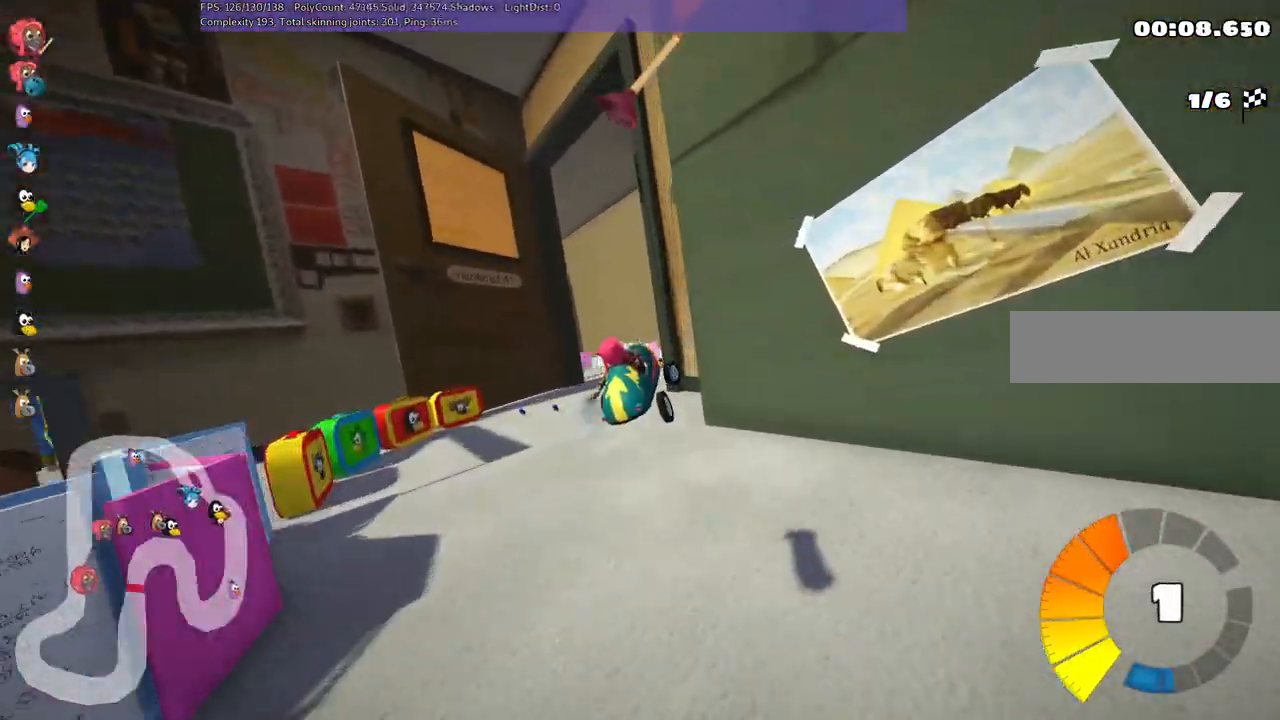
Gameplay with keyboard; each line is a JSON object with the keys held at the frame after it. "events" lists presses ("down") and releases ("up") of ".", "/", "alt_r", "b", "c", "comma", "ctrl_r", "d", "down", "f", "g", "h", "j", "k", "l", "left", "m", "n", "quote", "return", "right", "semicolon", "shift_r", "space", "super", "up" and "v" between this image and that frame as [ms after this image, input, new state], when the widget could be followed in between. No other keys are recorded. Mouse input is not recorded.
{"keys": ["left", "m", "up"], "events": [[33, "right", "up"]]}
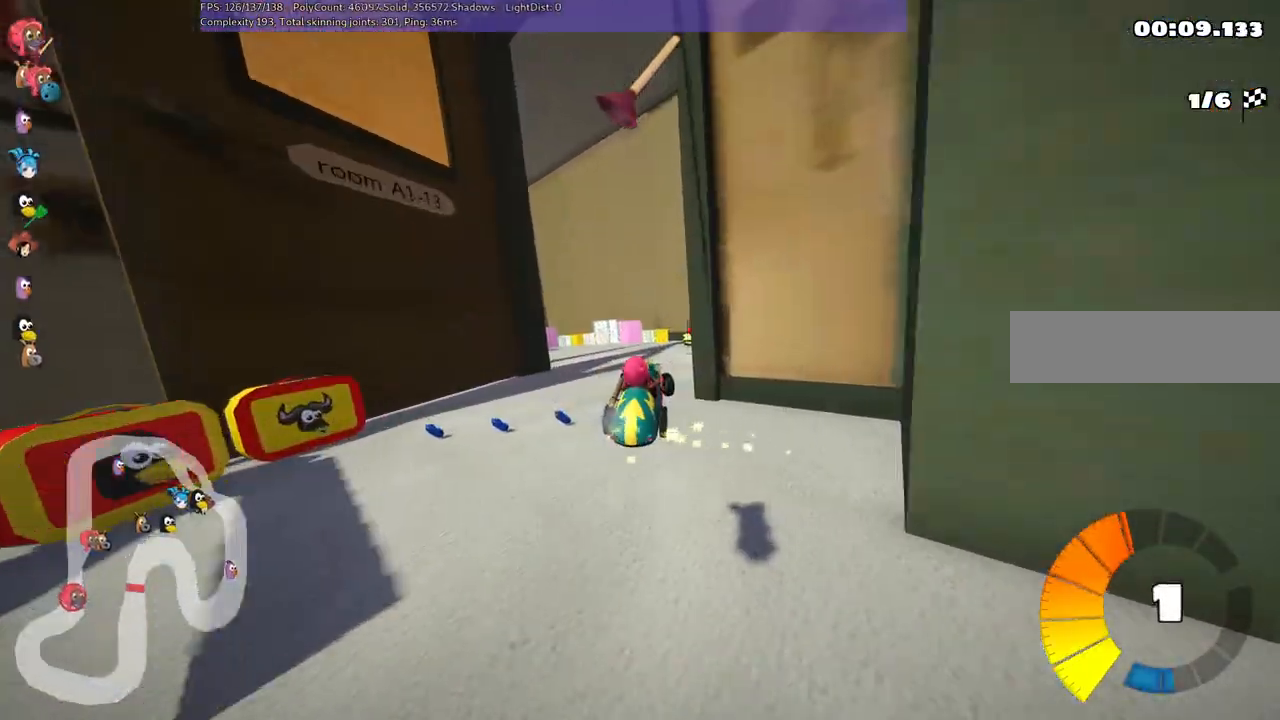
{"keys": ["left", "m", "up"], "events": []}
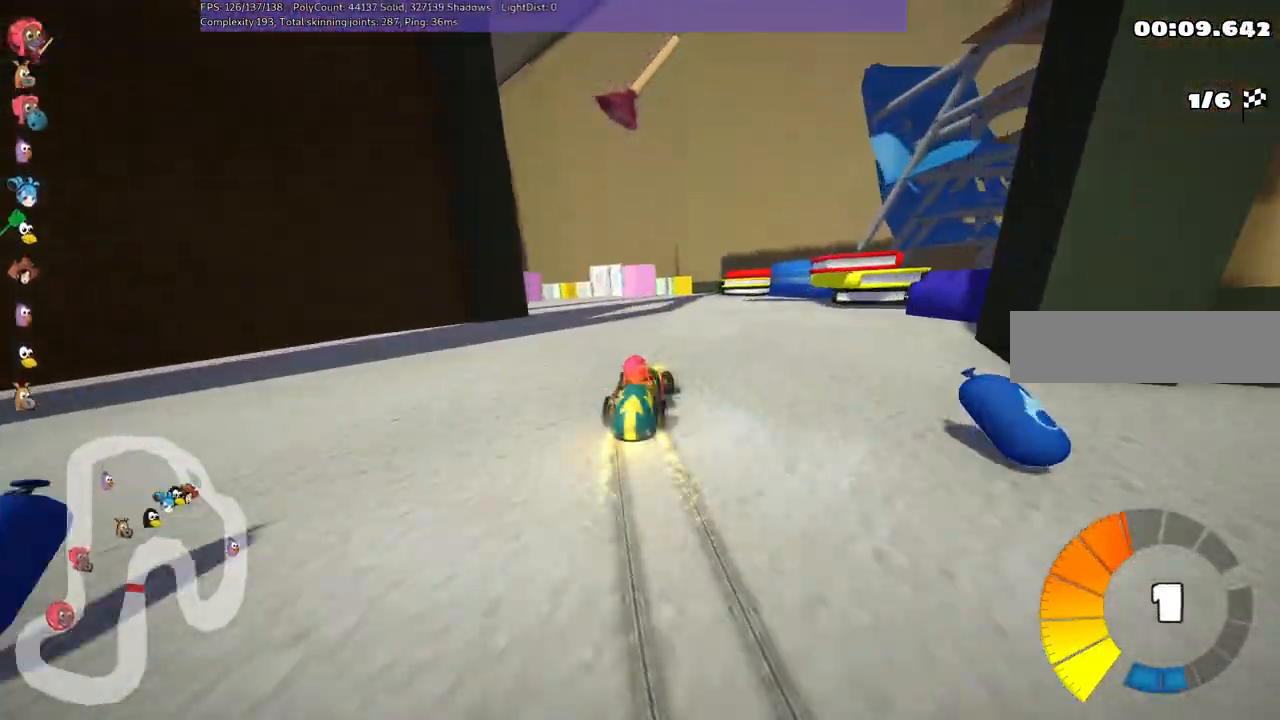
{"keys": ["left", "m", "up"], "events": [[33, "m", "up"], [67, "left", "up"], [217, "left", "down"], [483, "m", "down"]]}
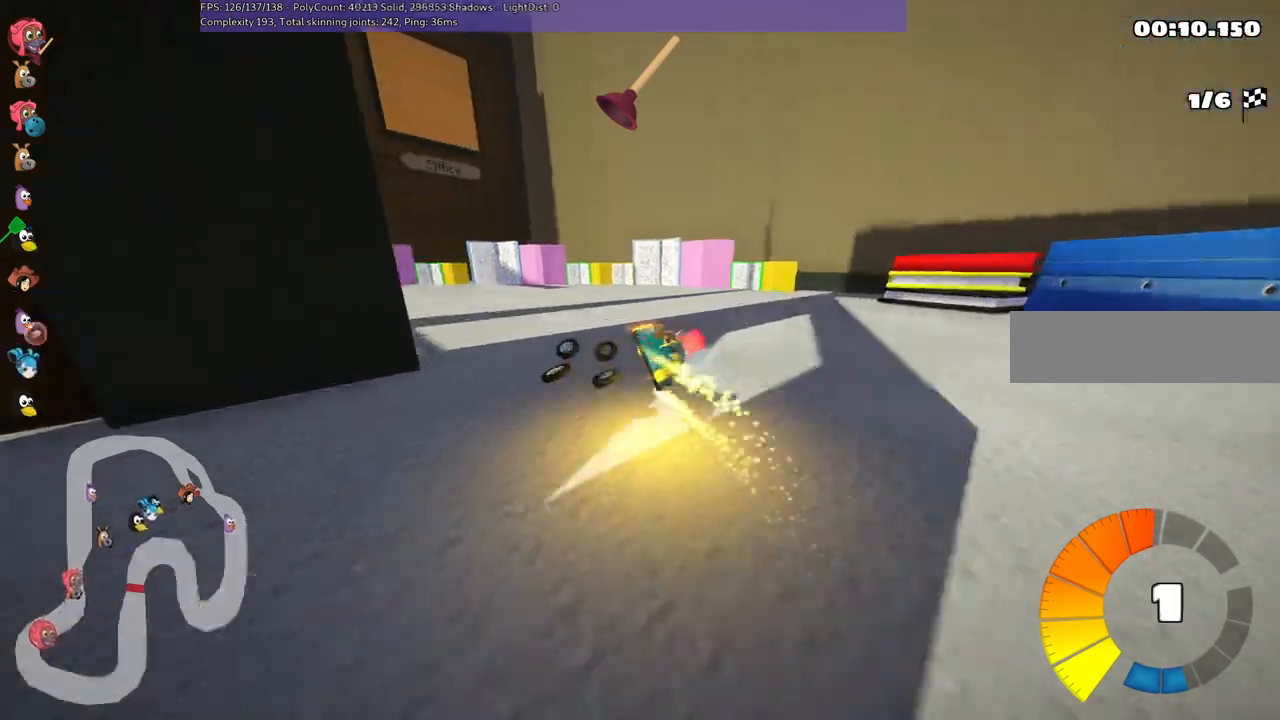
{"keys": ["left", "up"], "events": [[417, "m", "up"]]}
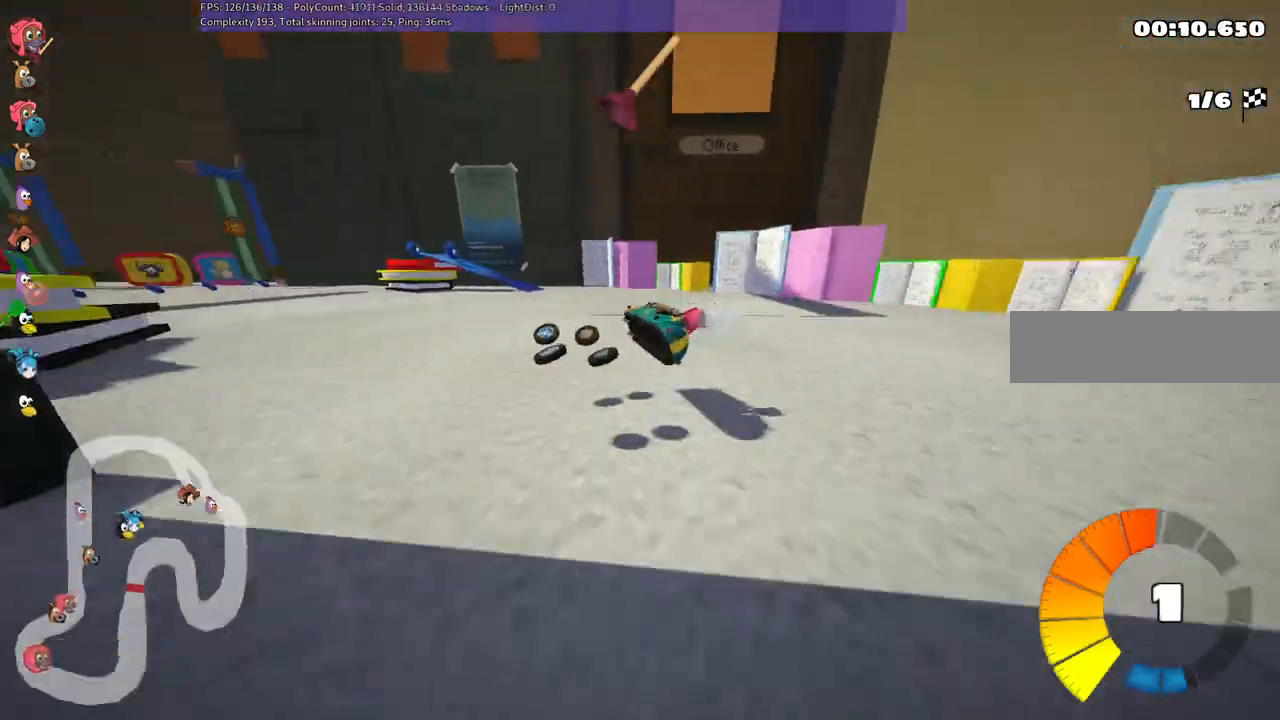
{"keys": ["left", "m", "up"], "events": [[150, "n", "down"], [283, "n", "up"], [383, "m", "down"]]}
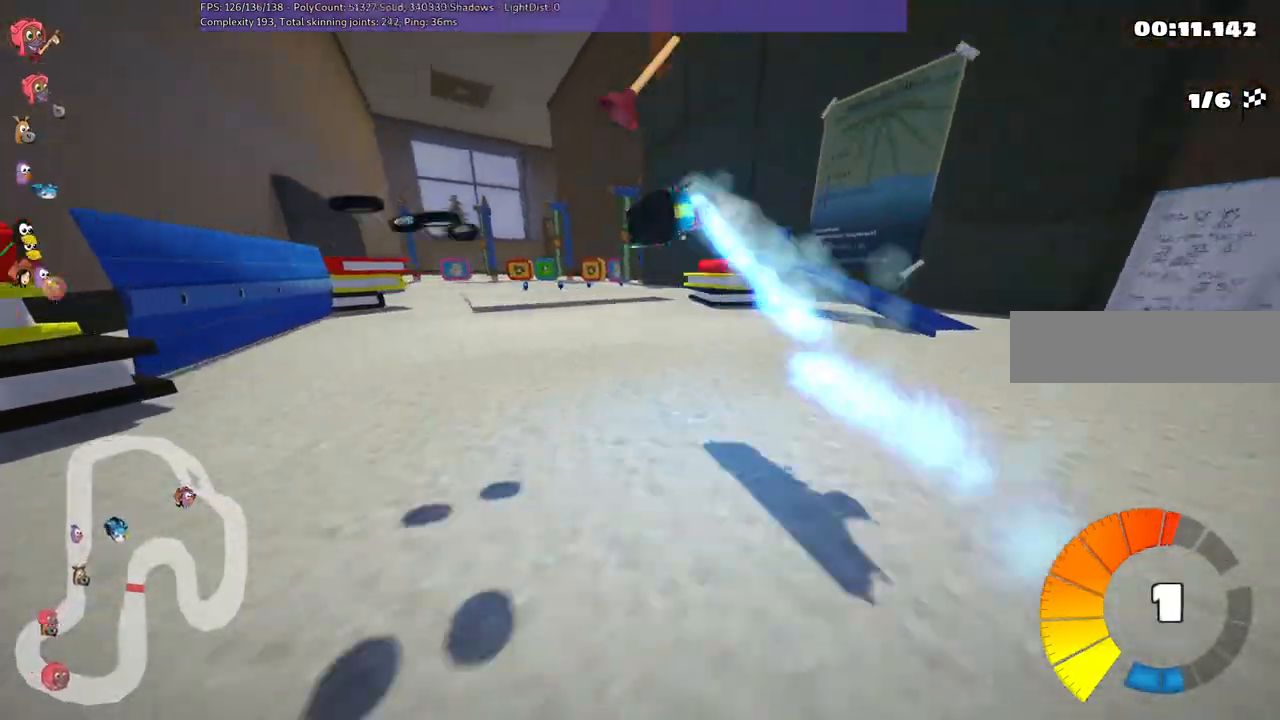
{"keys": ["m", "right", "up"], "events": [[17, "left", "up"], [17, "right", "down"]]}
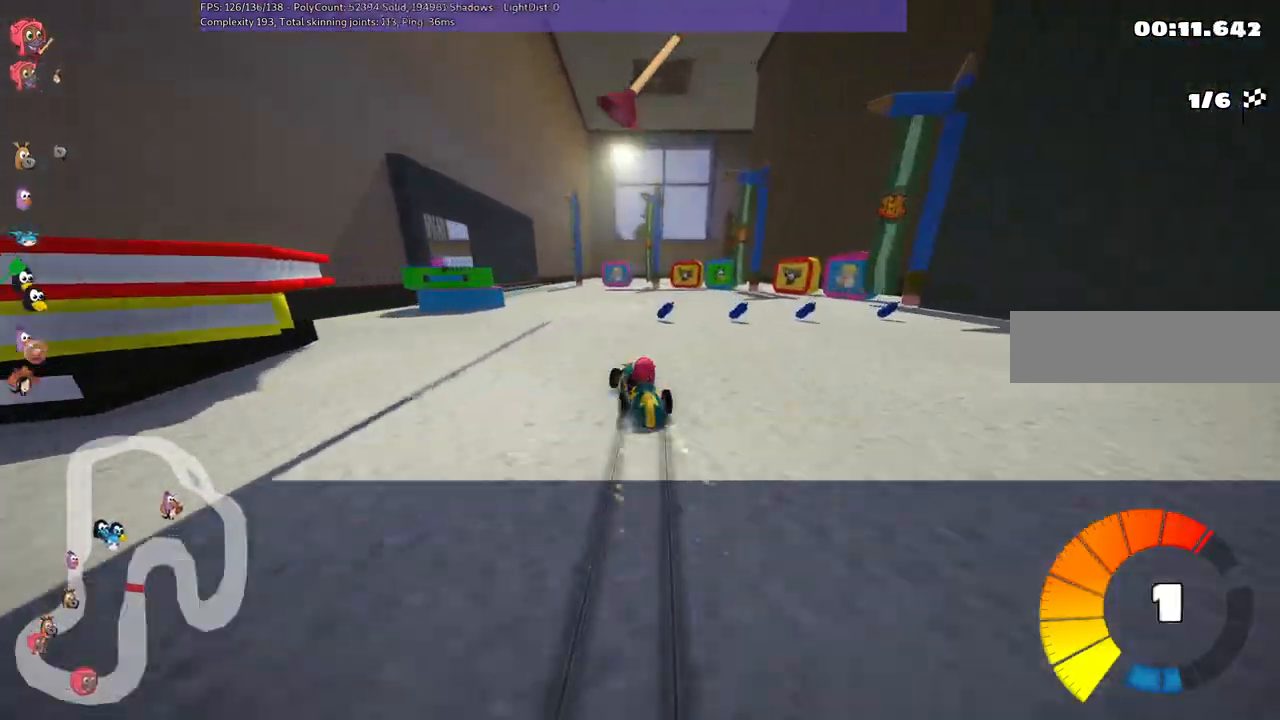
{"keys": ["left", "m", "up"], "events": [[33, "left", "down"], [133, "right", "up"]]}
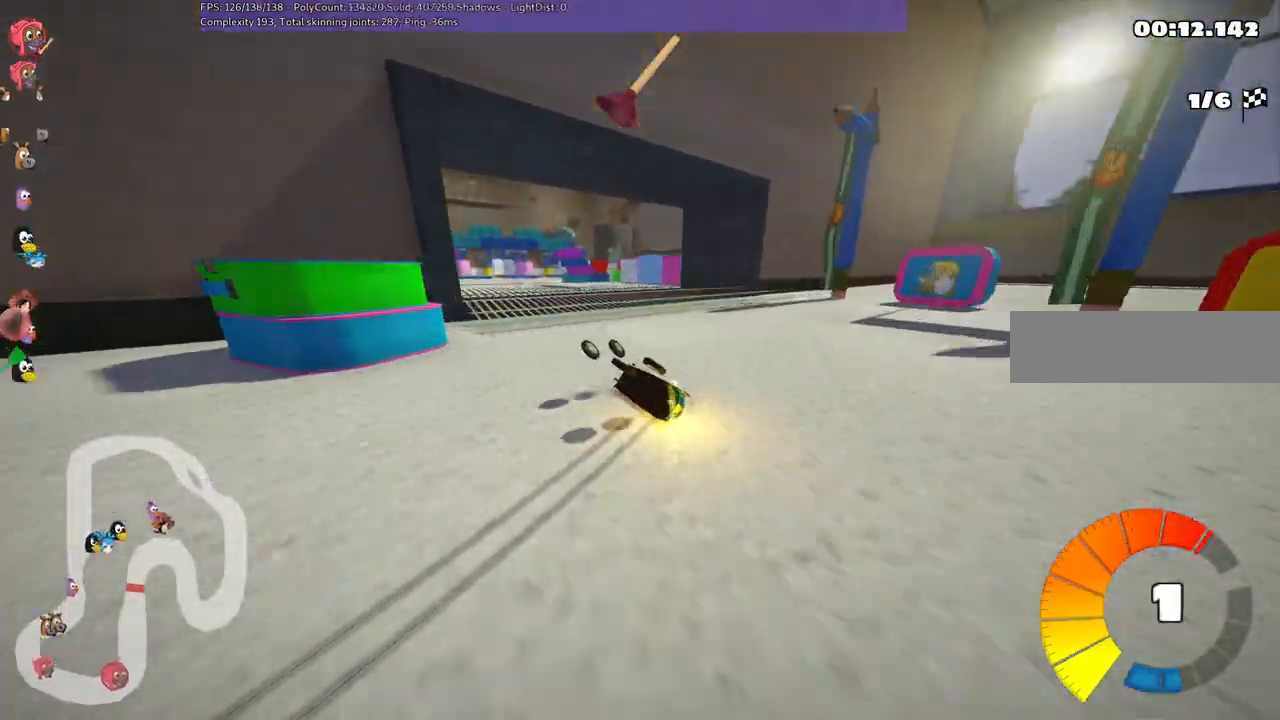
{"keys": ["up"], "events": [[83, "m", "up"], [233, "left", "up"]]}
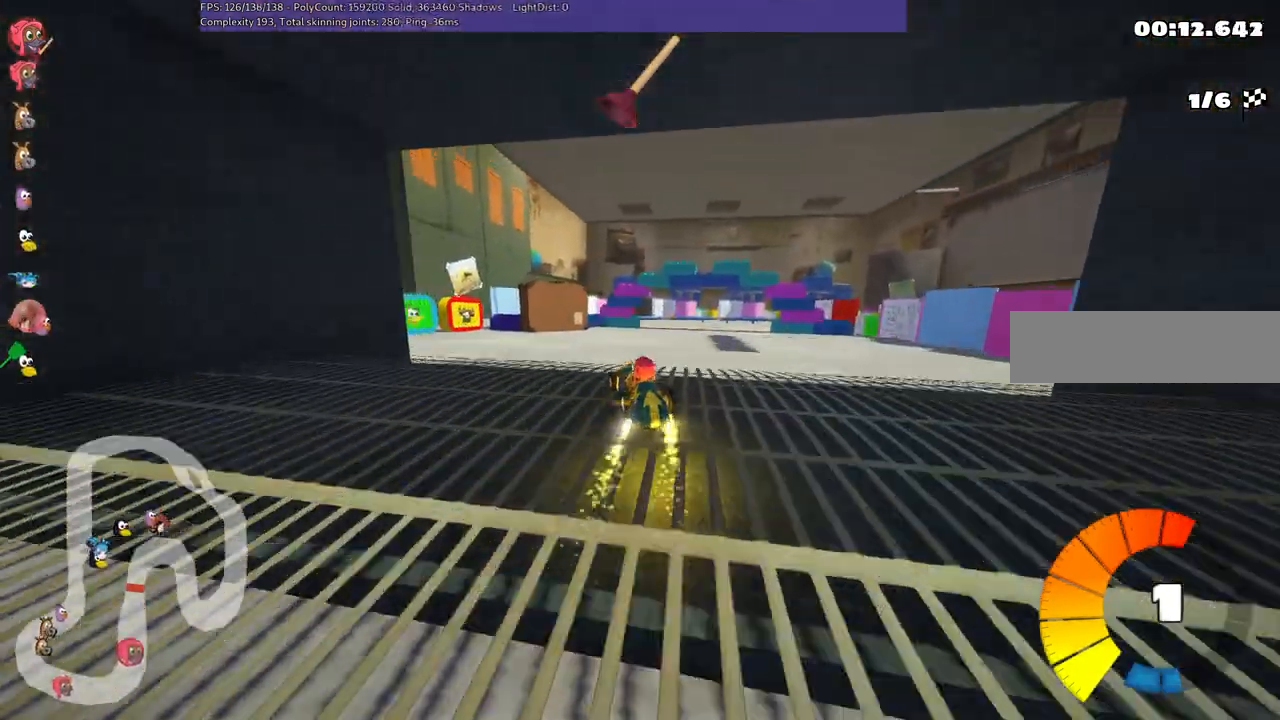
{"keys": ["m", "right", "up"], "events": [[50, "right", "down"], [250, "right", "up"], [383, "m", "down"], [383, "right", "down"]]}
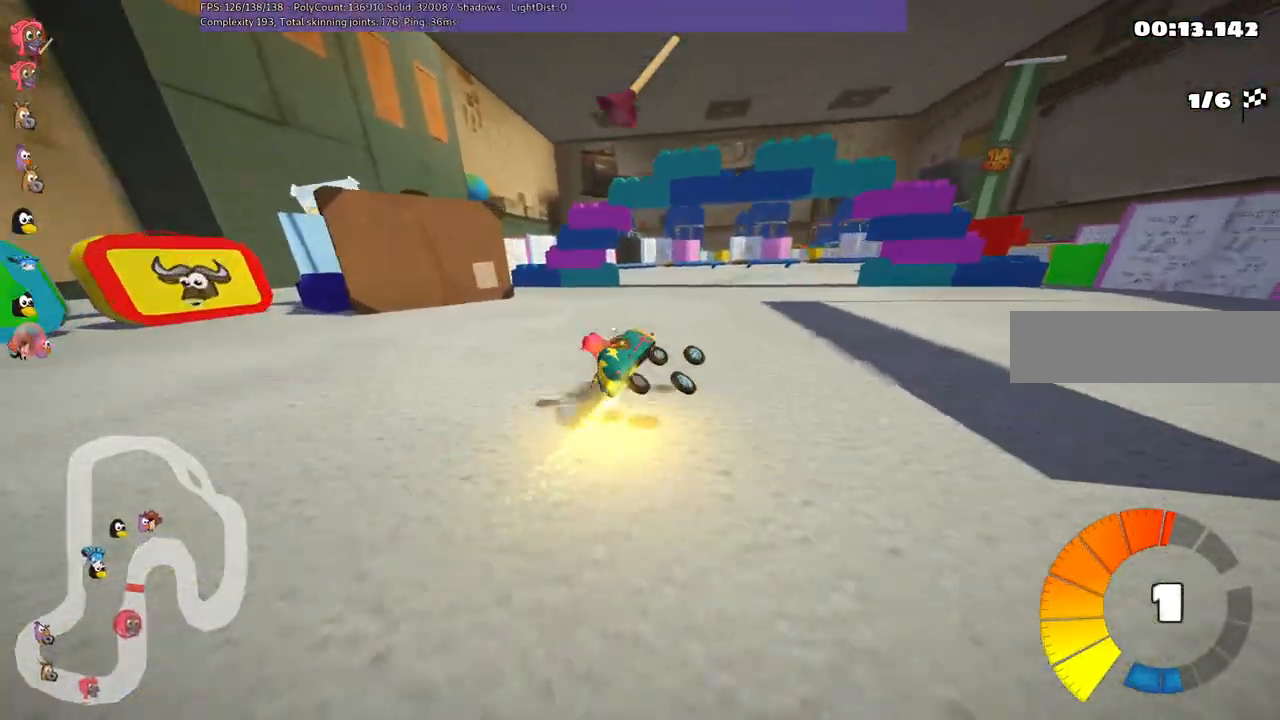
{"keys": ["left", "m", "right", "up"], "events": [[33, "left", "down"], [33, "right", "up"], [450, "right", "down"]]}
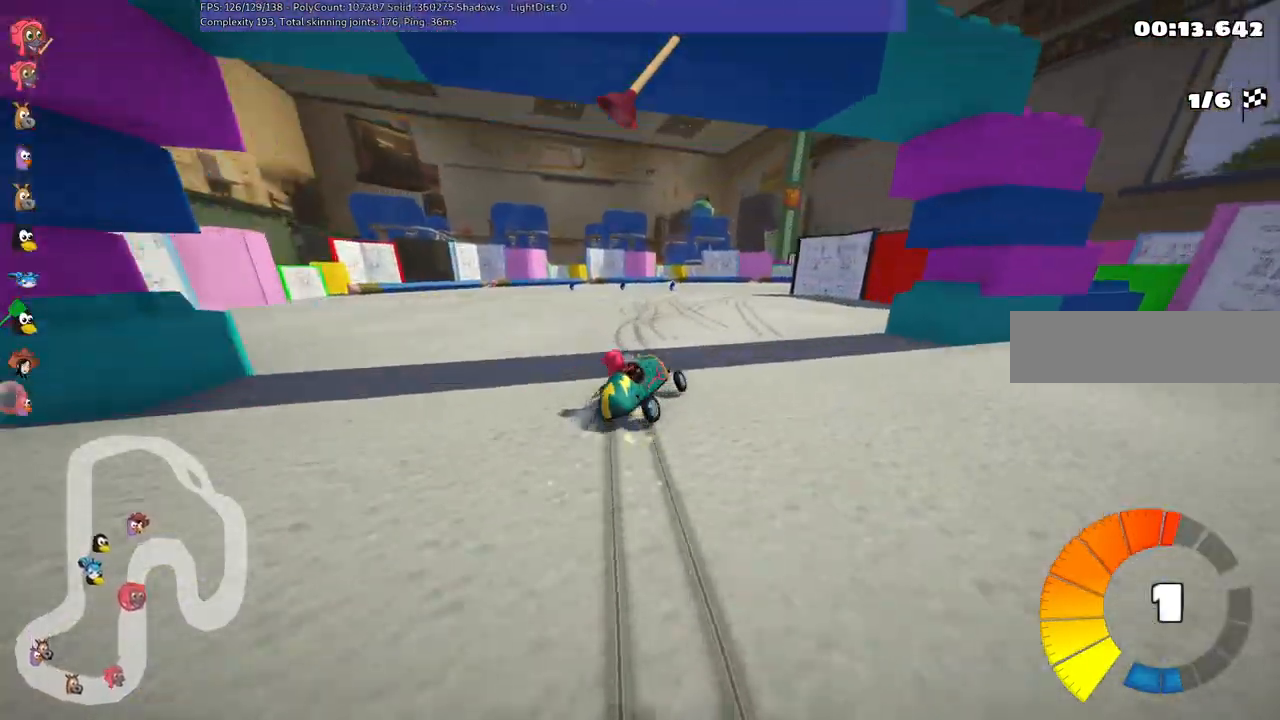
{"keys": ["m", "right"], "events": [[133, "right", "up"], [417, "right", "down"], [500, "left", "up"], [500, "up", "up"]]}
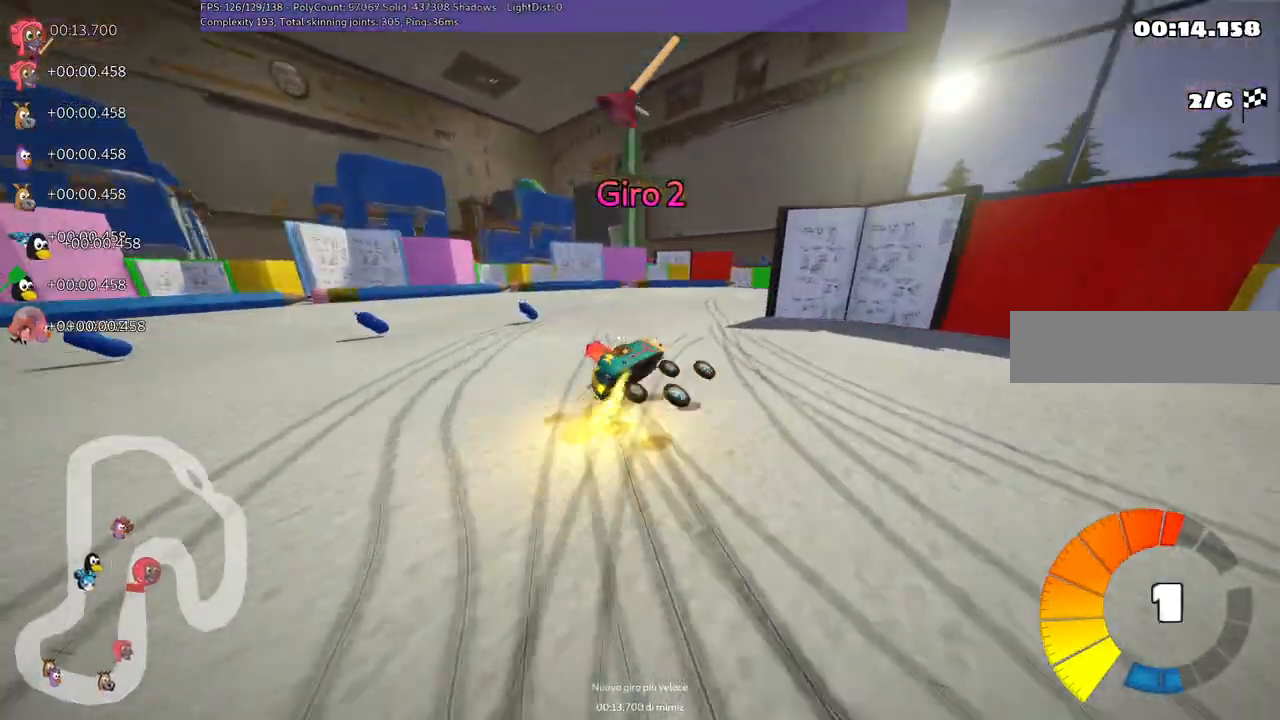
{"keys": ["n", "right", "up"], "events": [[150, "m", "up"], [417, "n", "down"], [417, "up", "down"]]}
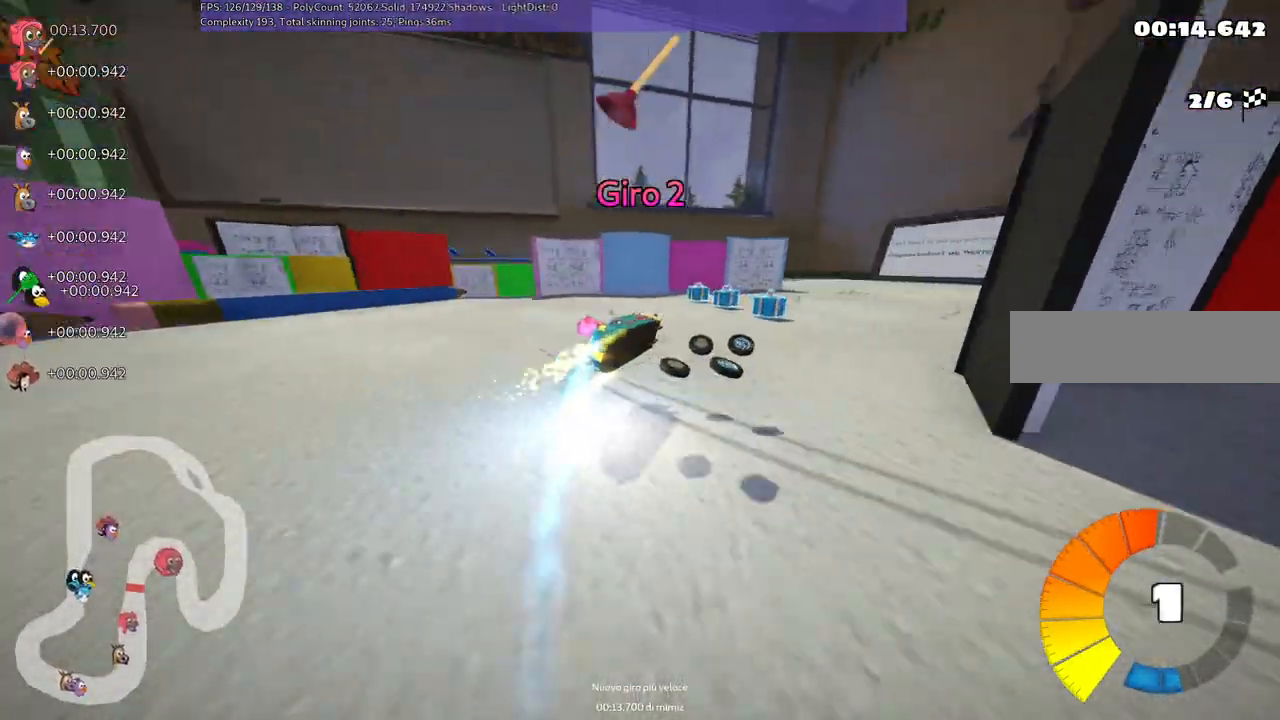
{"keys": ["left", "m", "up"], "events": [[67, "n", "up"], [250, "right", "up"], [383, "left", "down"], [383, "m", "down"]]}
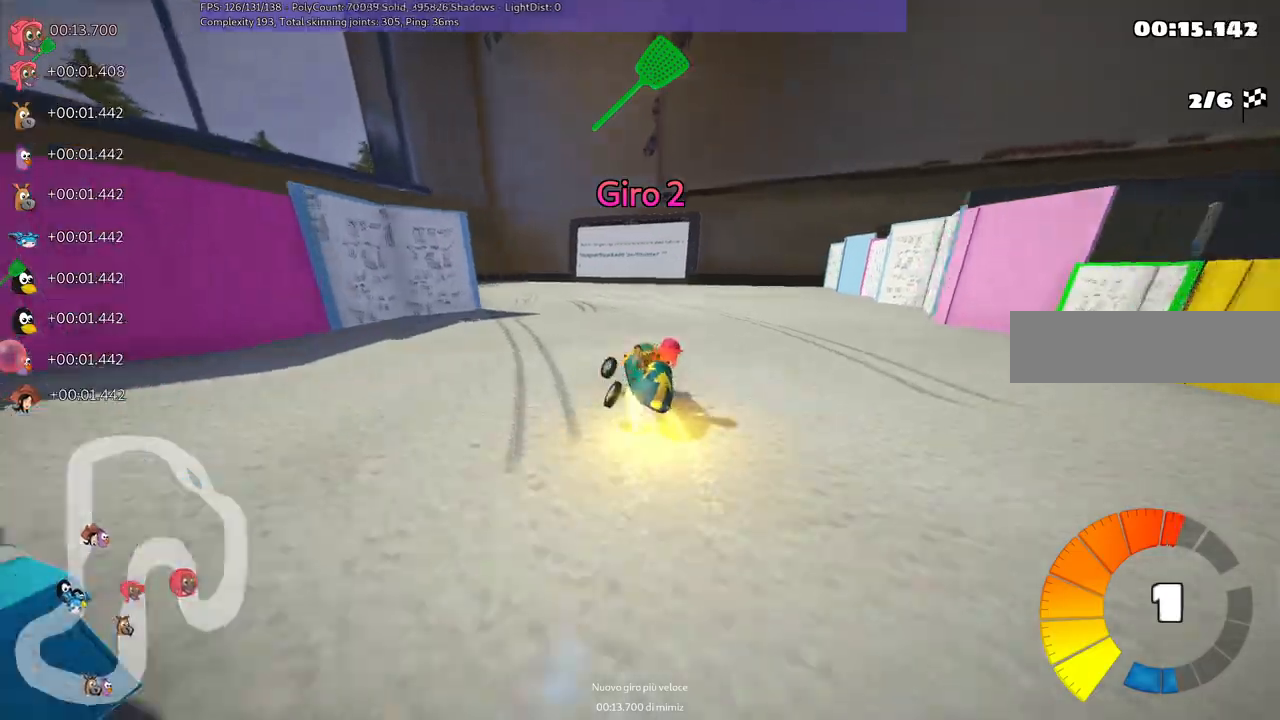
{"keys": ["left", "up"], "events": [[67, "left", "up"], [67, "right", "down"], [167, "left", "down"], [167, "right", "up"], [400, "m", "up"]]}
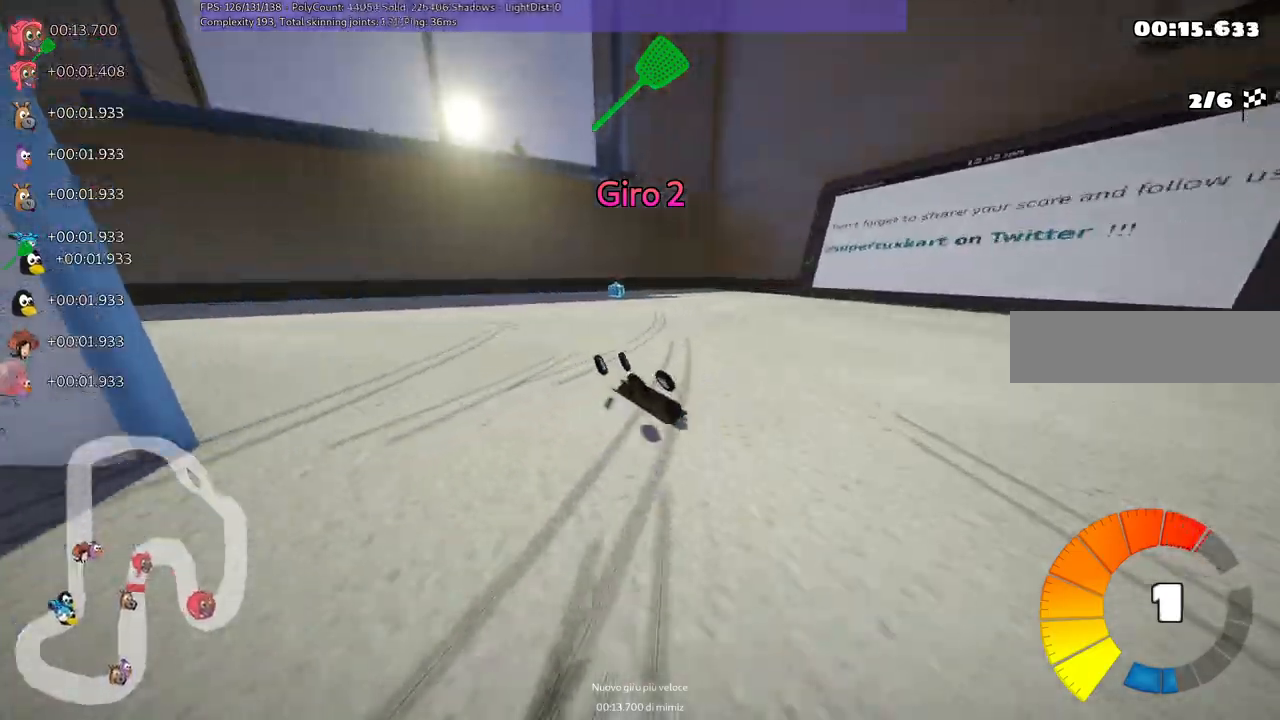
{"keys": ["left", "m", "up"]}
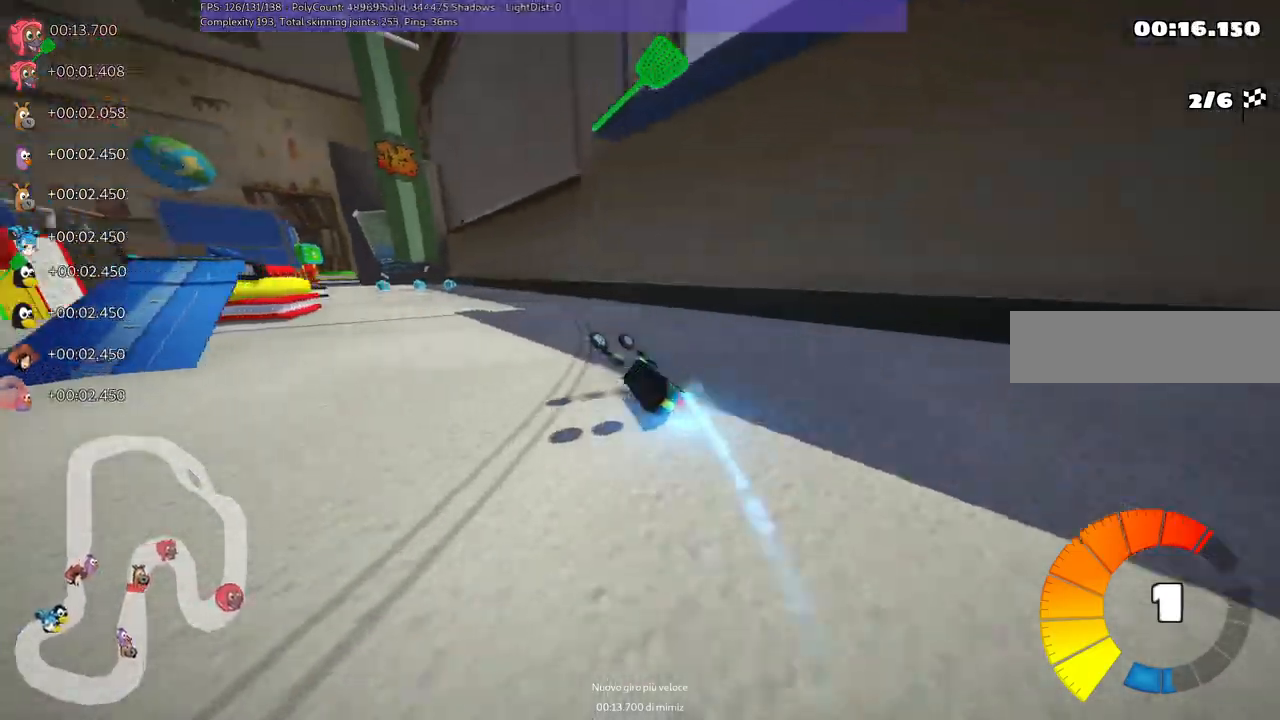
{"keys": ["m", "right", "up"], "events": [[150, "right", "down"], [200, "left", "up"]]}
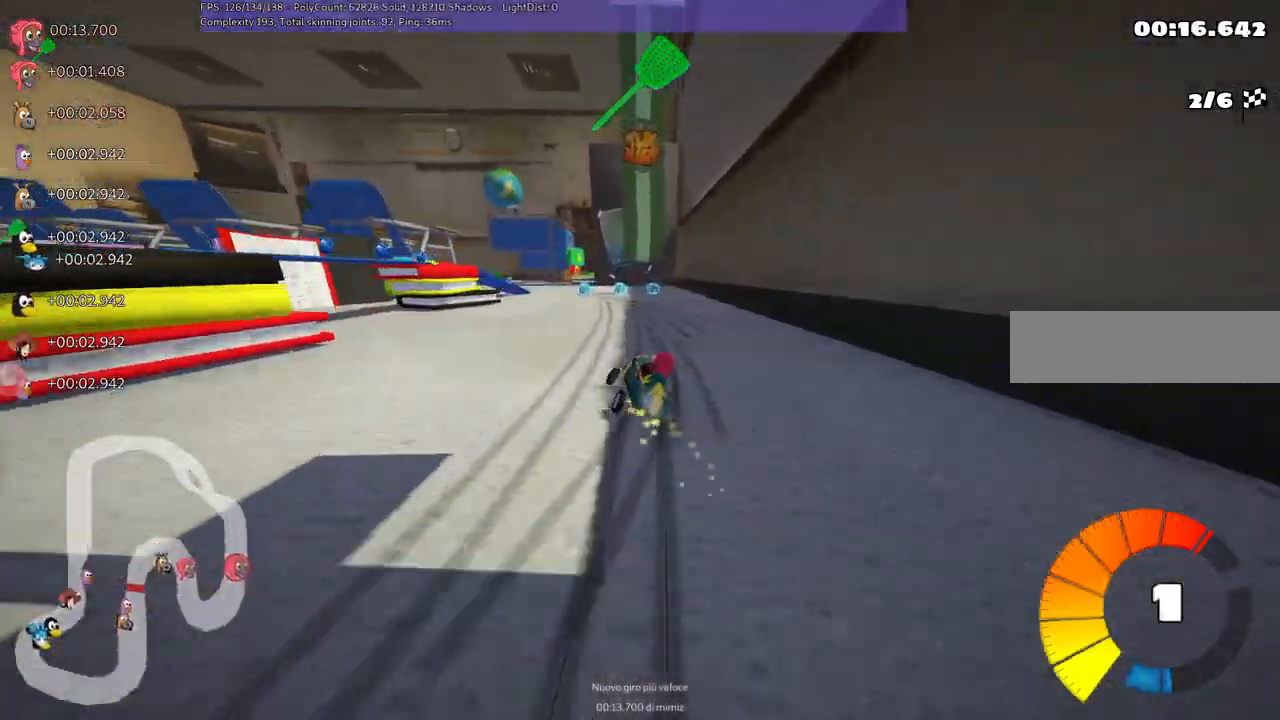
{"keys": ["left", "m"], "events": [[167, "left", "down"], [350, "right", "up"], [350, "up", "up"]]}
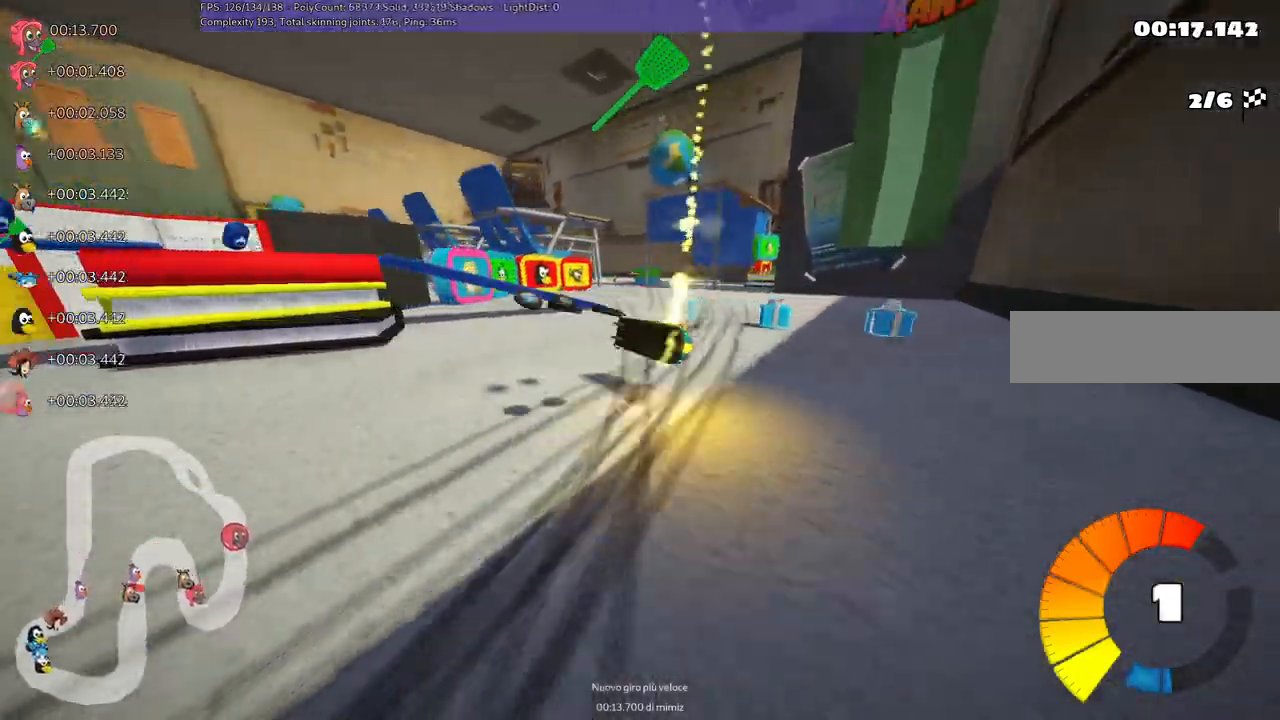
{"keys": ["m"], "events": [[83, "left", "up"]]}
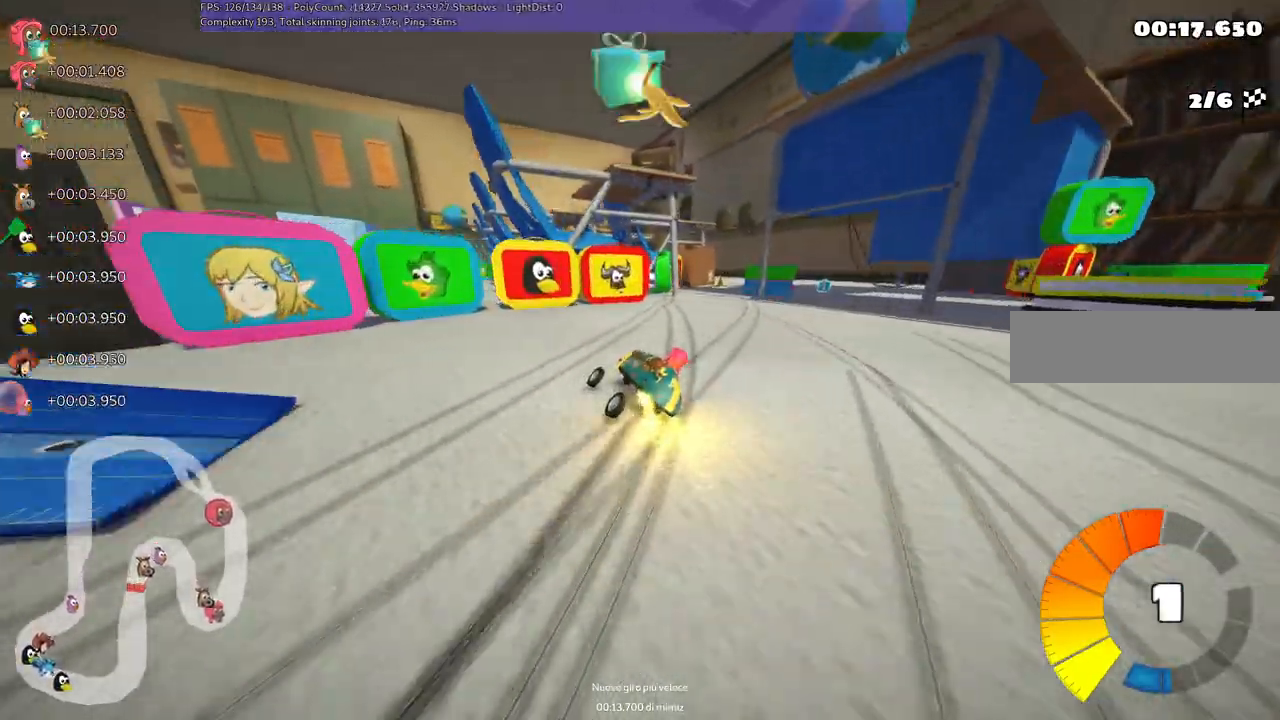
{"keys": ["left", "m", "up"], "events": [[100, "right", "down"], [433, "left", "down"], [433, "right", "up"], [483, "up", "down"]]}